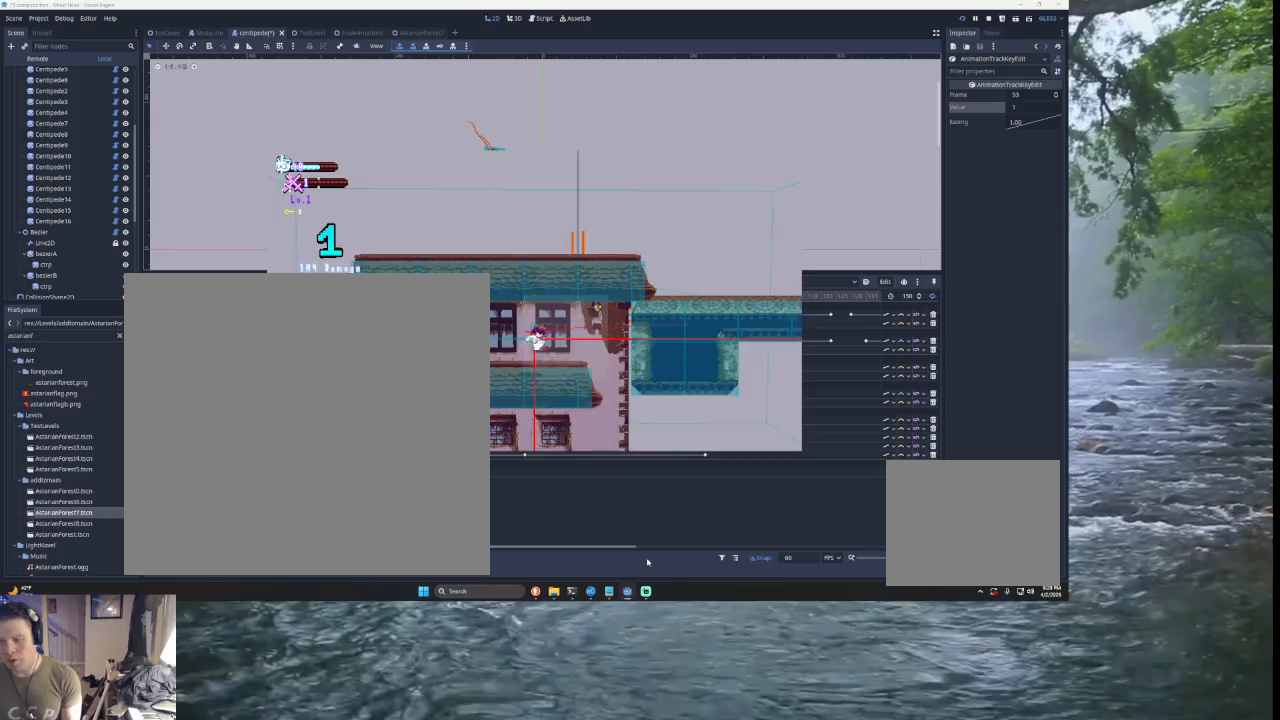
Gameplay with a controller (PlayStation layout); each line is a JSON object with the inputs held at the frame after it. "events" lists button and stick changes between this image and that frame as [ms after this image, input, new state], when the widget could be followed in between. Not read: L2.
{"buttons": [], "left_stick": "left", "right_stick": "center", "events": [[233, "TRIANGLE", "down"], [300, "TRIANGLE", "up"], [367, "left_stick", "center"], [433, "left_stick", "left"]]}
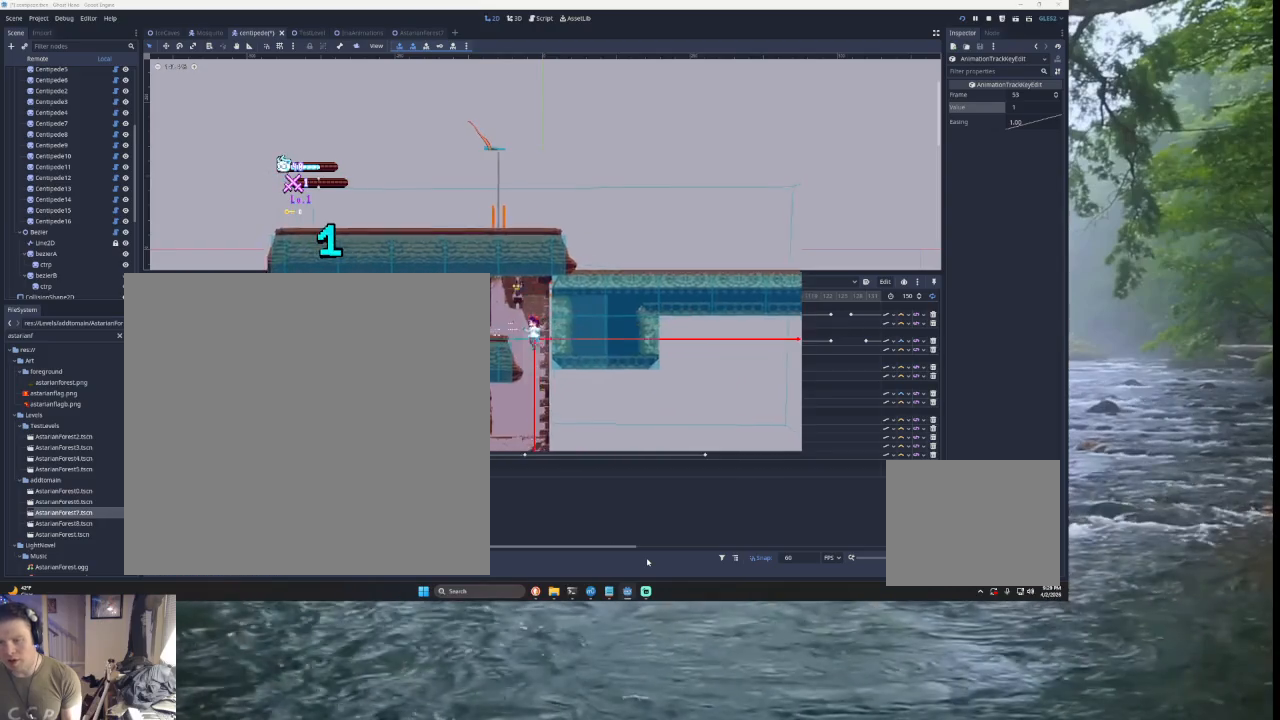
{"buttons": [], "left_stick": "right", "right_stick": "center", "events": [[133, "left_stick", "right"]]}
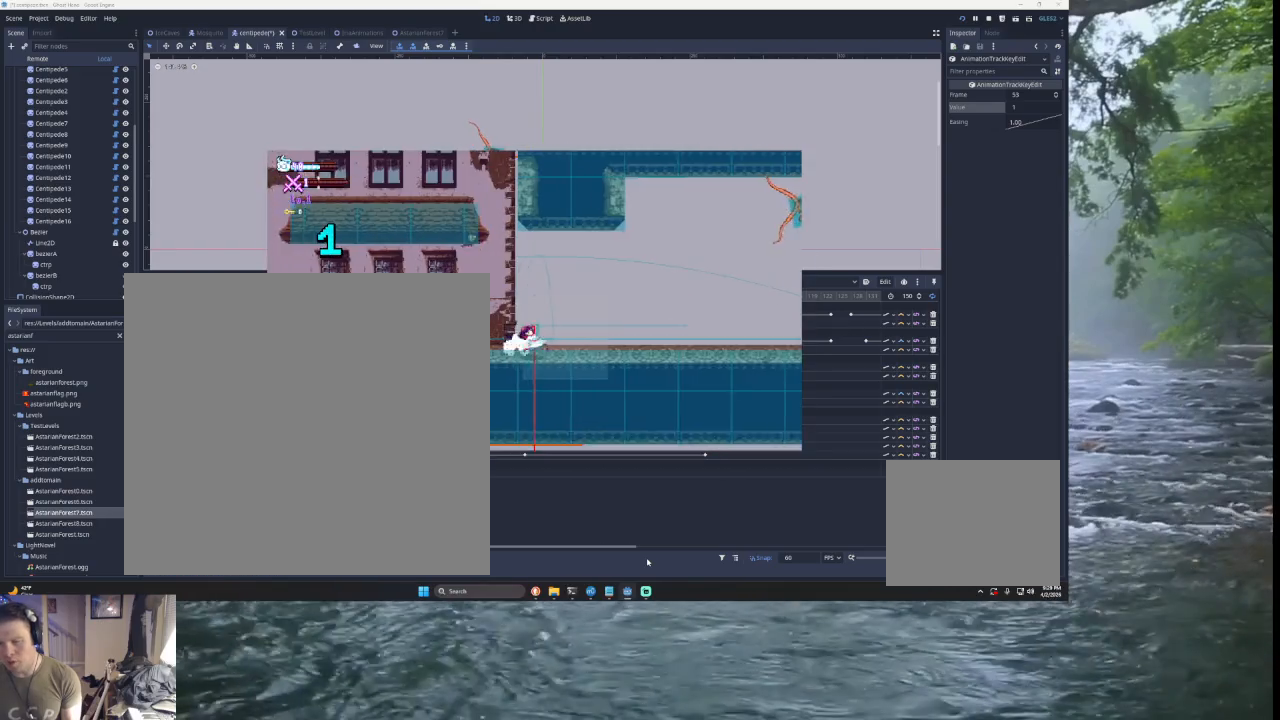
{"buttons": [], "left_stick": "right", "right_stick": "center", "events": [[200, "TRIANGLE", "down"], [500, "TRIANGLE", "up"]]}
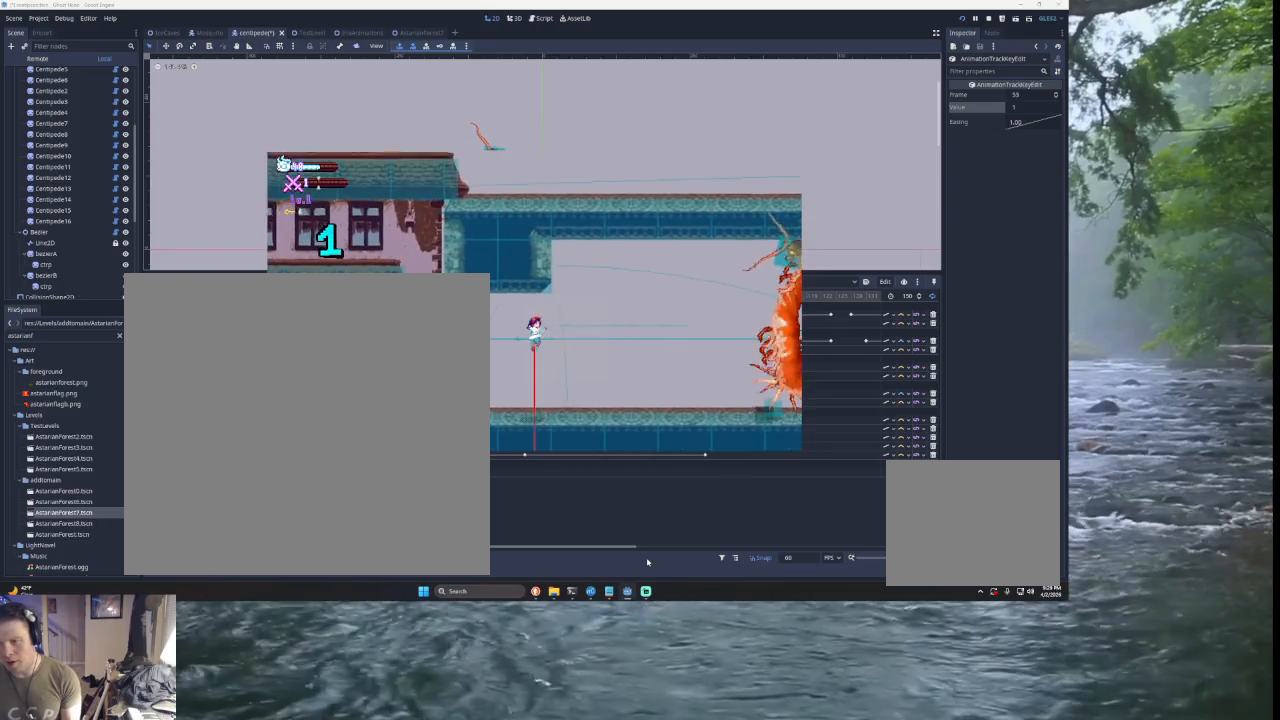
{"buttons": [], "left_stick": "left", "right_stick": "center", "events": [[133, "left_stick", "center"], [200, "left_stick", "left"]]}
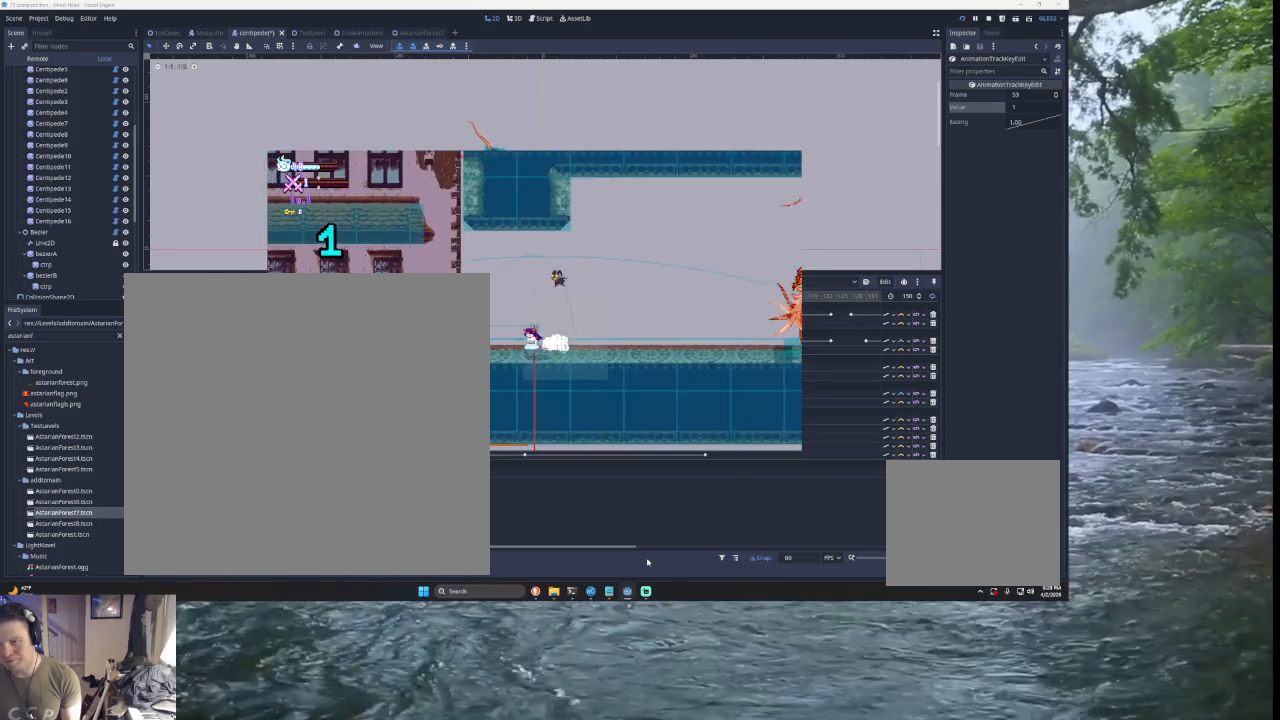
{"buttons": [], "left_stick": "down", "right_stick": "center", "events": [[100, "left_stick", "right"], [133, "TRIANGLE", "down"], [200, "SQUARE", "down"], [233, "left_stick", "up"], [333, "TRIANGLE", "up"], [333, "left_stick", "center"], [367, "SQUARE", "up"], [467, "left_stick", "down"]]}
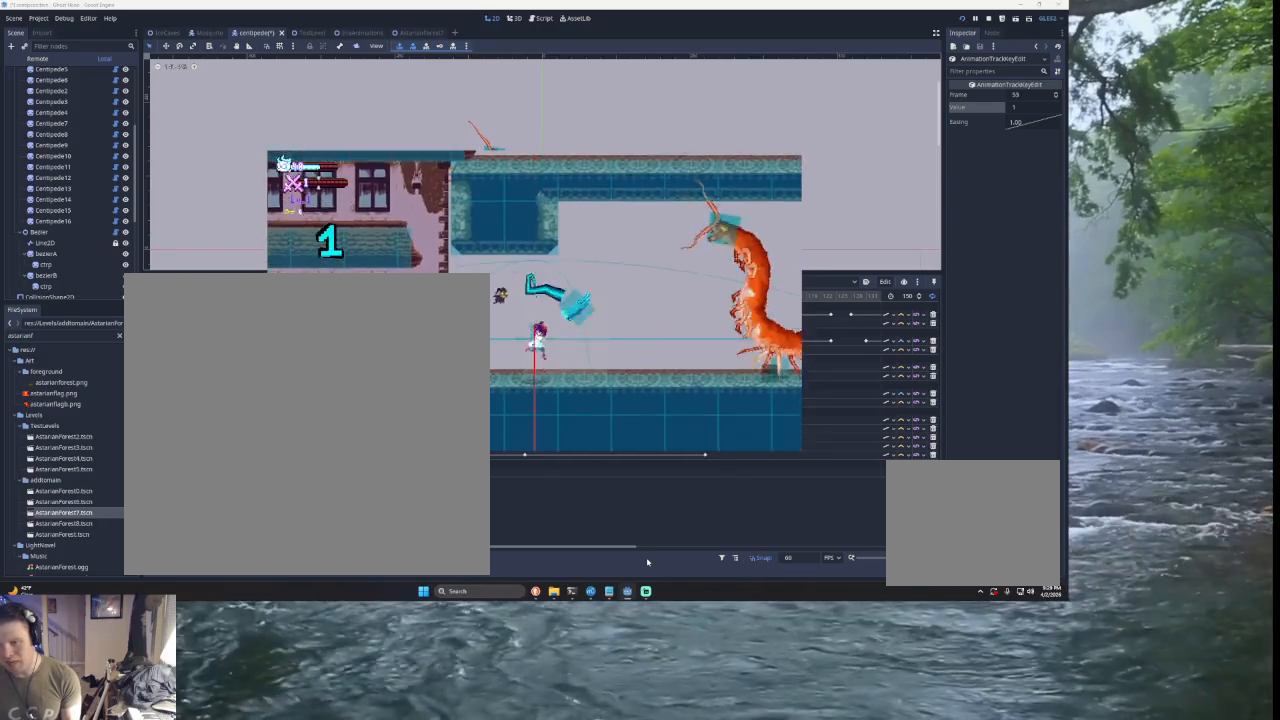
{"buttons": [], "left_stick": "center", "right_stick": "center", "events": [[100, "left_stick", "center"]]}
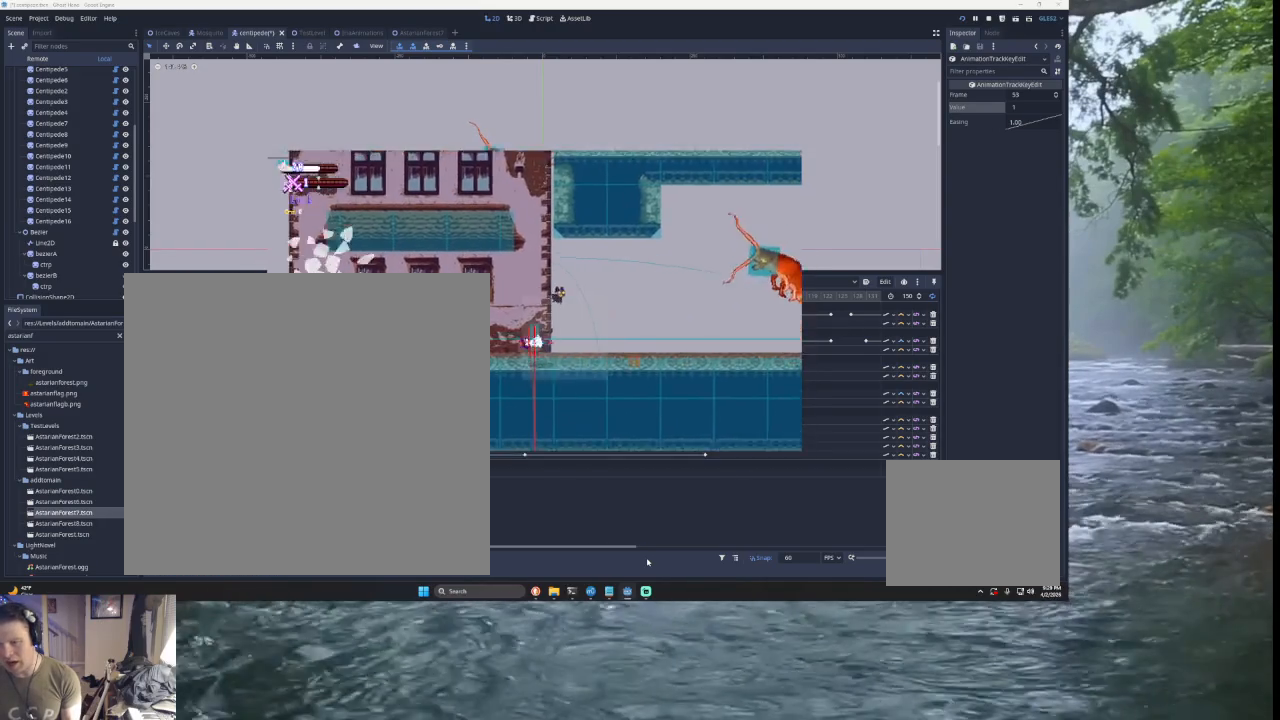
{"buttons": ["TRIANGLE"], "left_stick": "right", "right_stick": "center", "events": [[167, "left_stick", "right"], [367, "TRIANGLE", "down"]]}
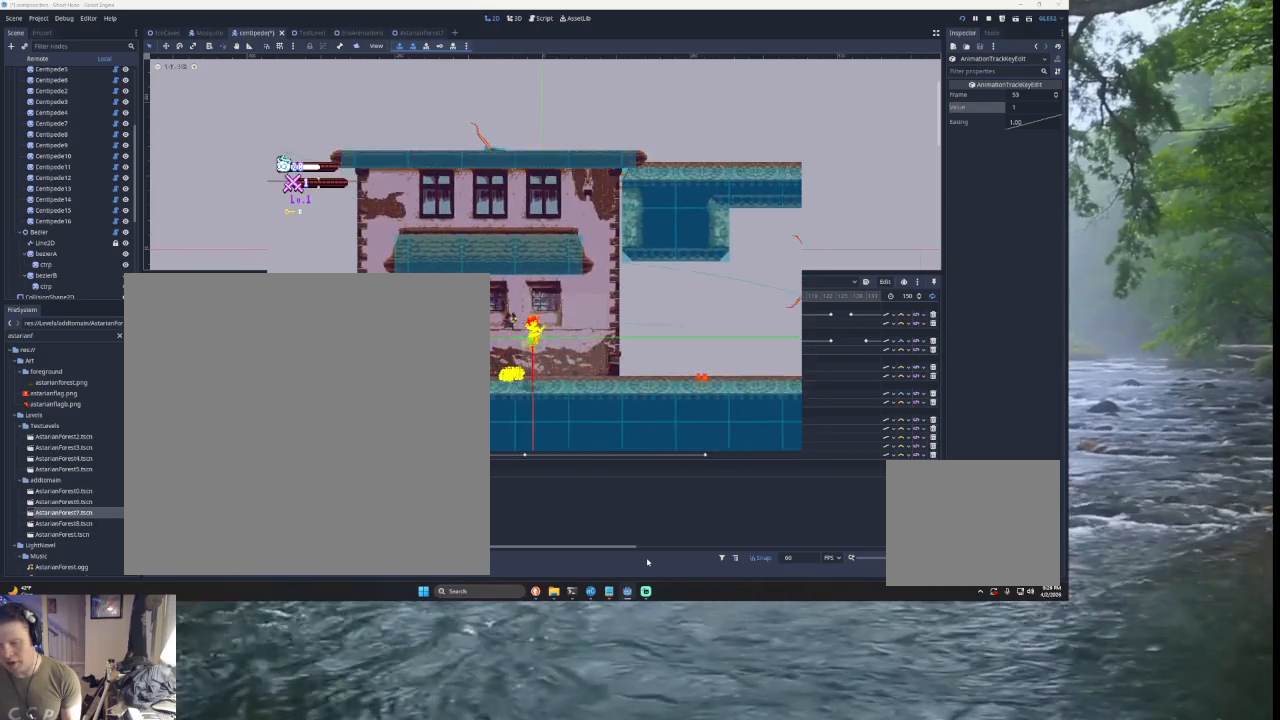
{"buttons": ["TRIANGLE"], "left_stick": "right", "right_stick": "center", "events": [[33, "TRIANGLE", "up"], [467, "TRIANGLE", "down"]]}
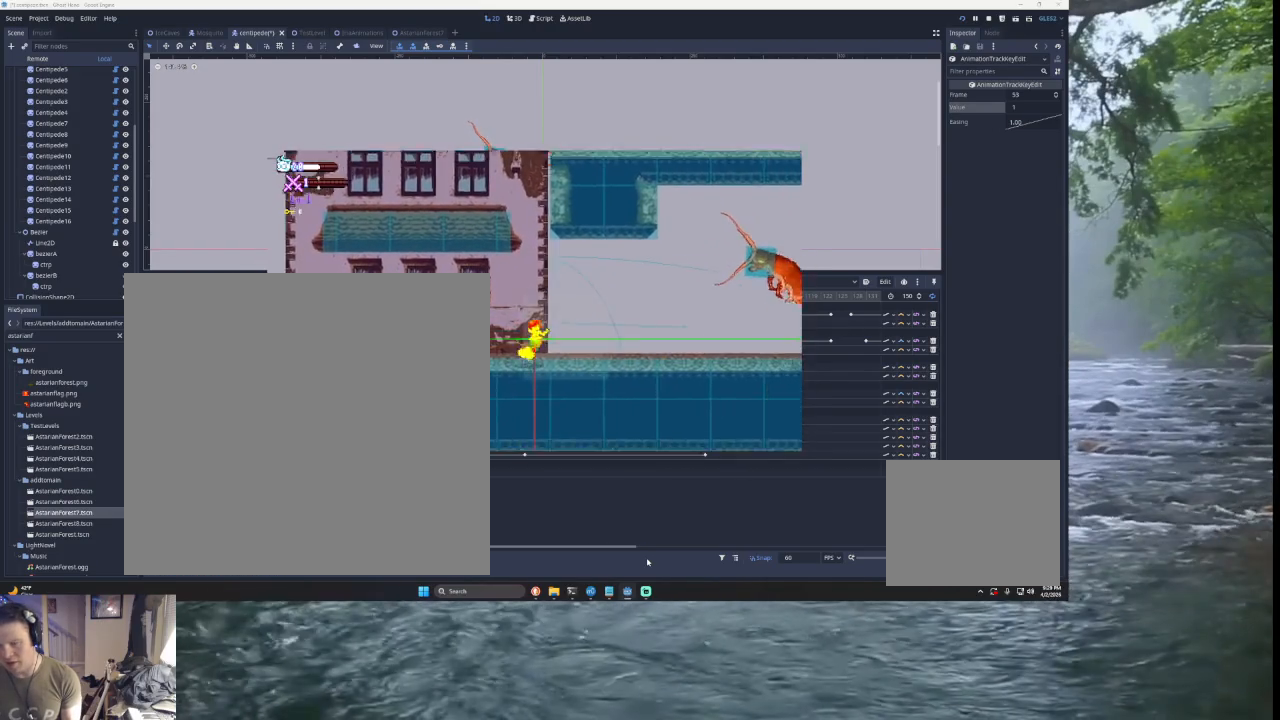
{"buttons": [], "left_stick": "right", "right_stick": "center", "events": [[167, "TRIANGLE", "up"]]}
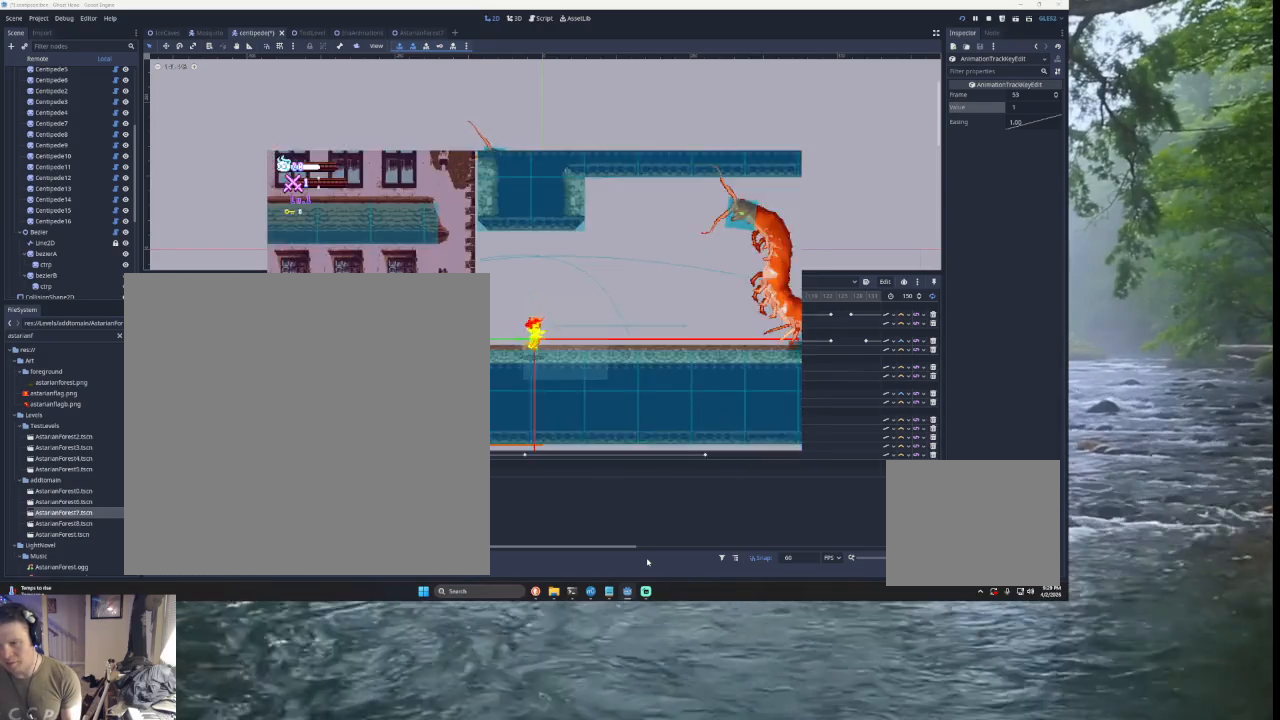
{"buttons": [], "left_stick": "right", "right_stick": "center", "events": [[133, "TRIANGLE", "down"], [433, "TRIANGLE", "up"]]}
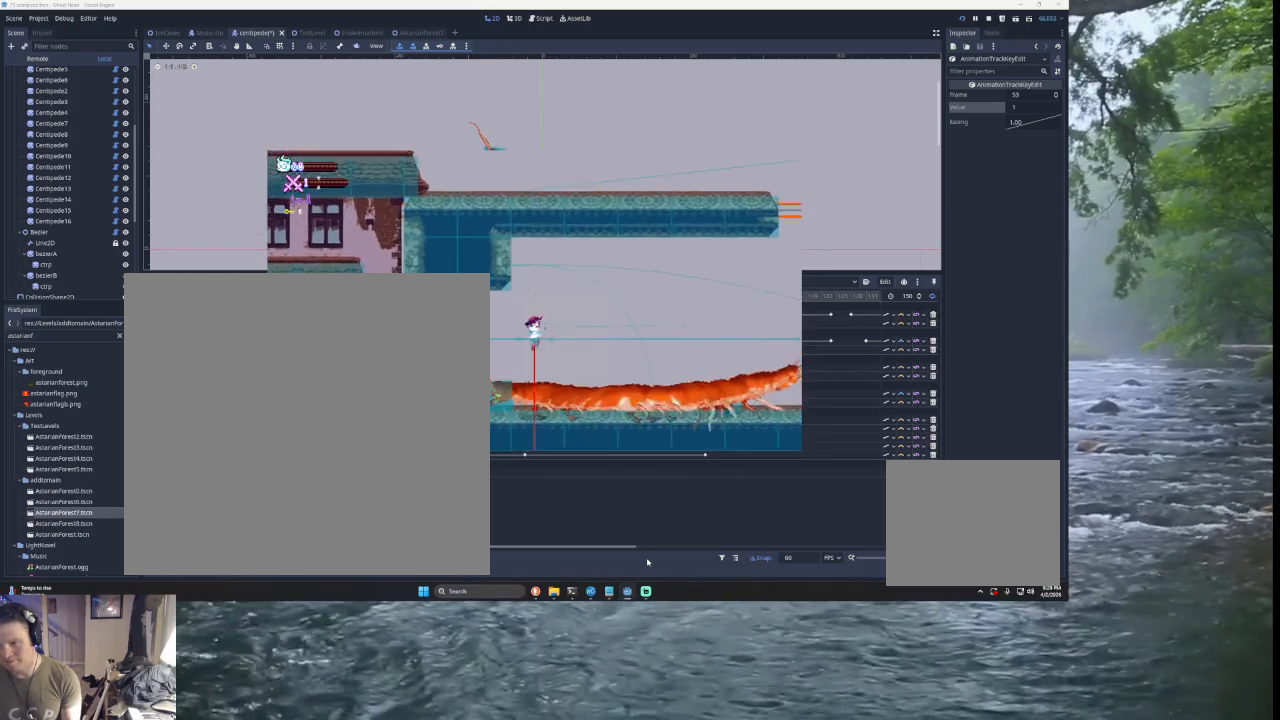
{"buttons": [], "left_stick": "center", "right_stick": "center", "events": [[33, "TRIANGLE", "down"], [67, "left_stick", "up-right"], [167, "SQUARE", "down"], [333, "SQUARE", "up"], [433, "TRIANGLE", "up"], [467, "left_stick", "center"]]}
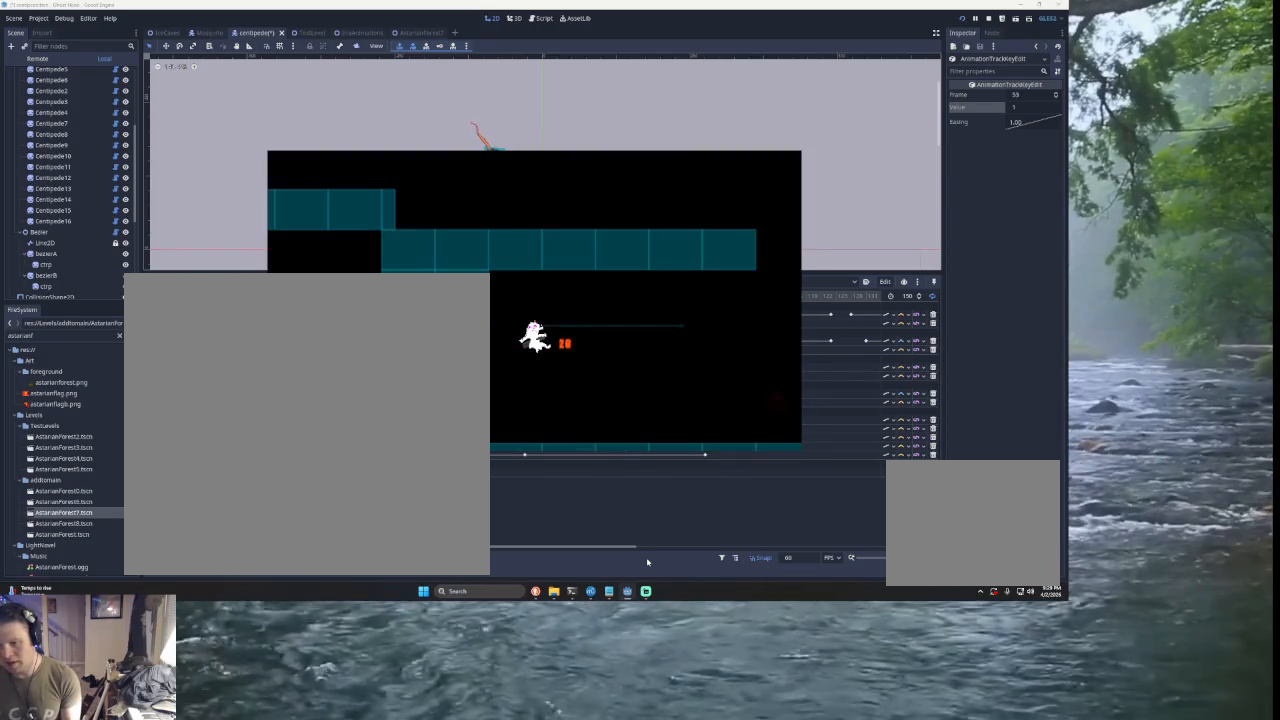
{"buttons": [], "left_stick": "center", "right_stick": "center", "events": []}
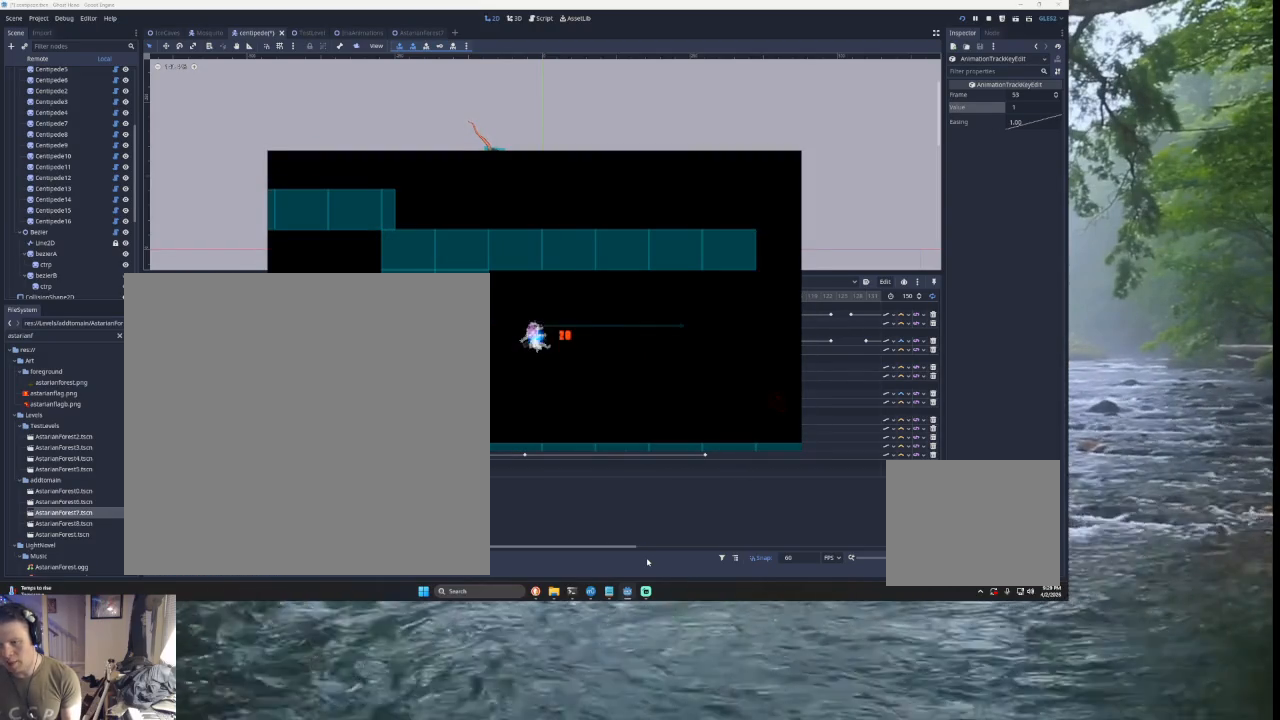
{"buttons": [], "left_stick": "center", "right_stick": "center", "events": []}
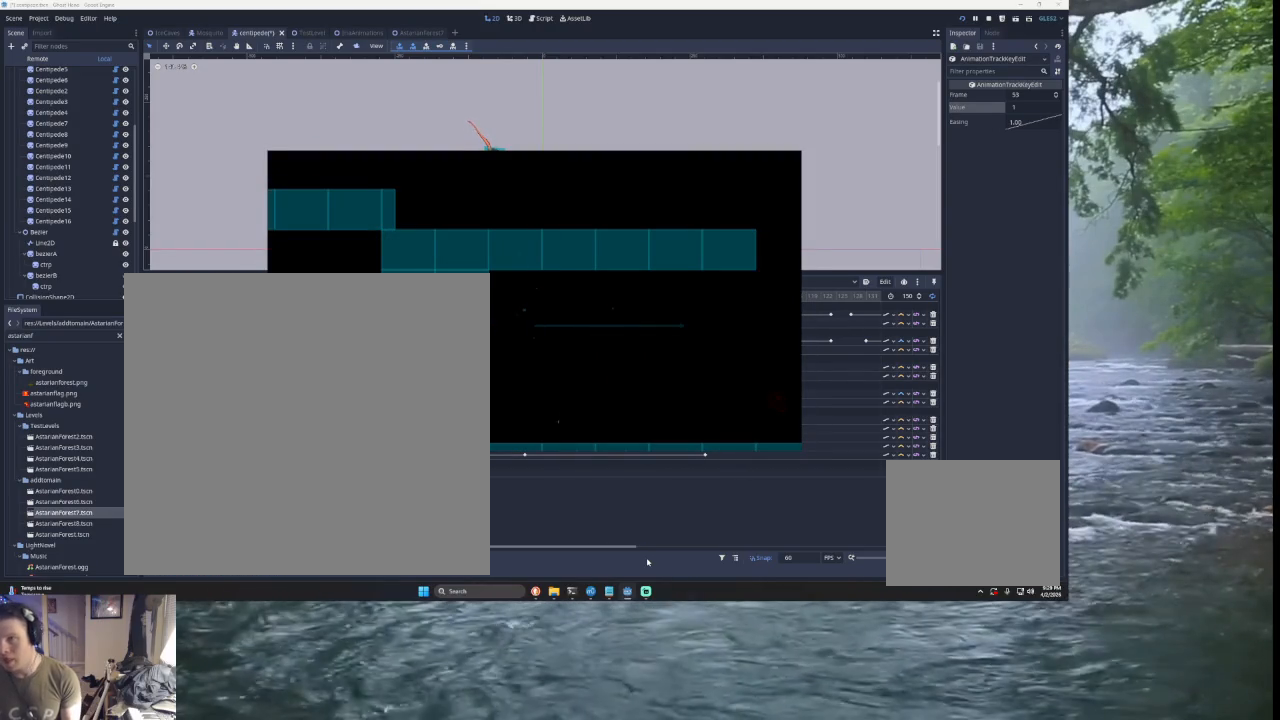
{"buttons": [], "left_stick": "center", "right_stick": "center", "events": []}
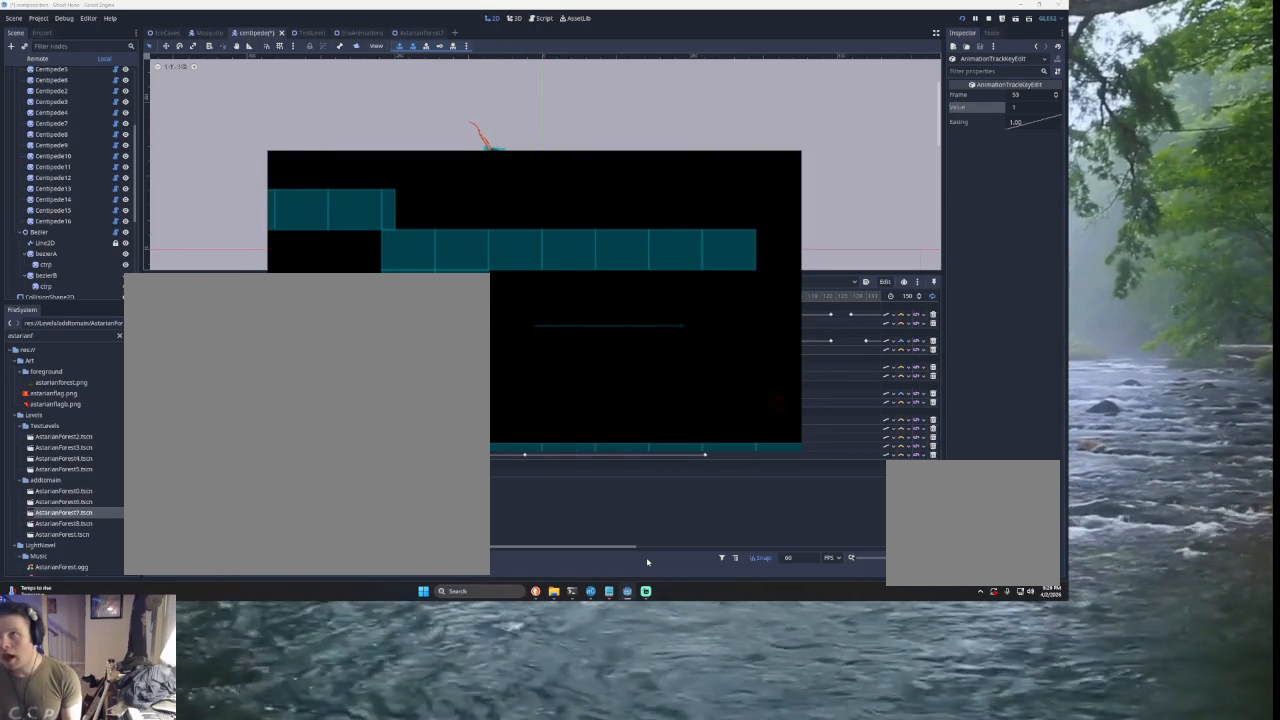
{"buttons": [], "left_stick": "center", "right_stick": "center", "events": []}
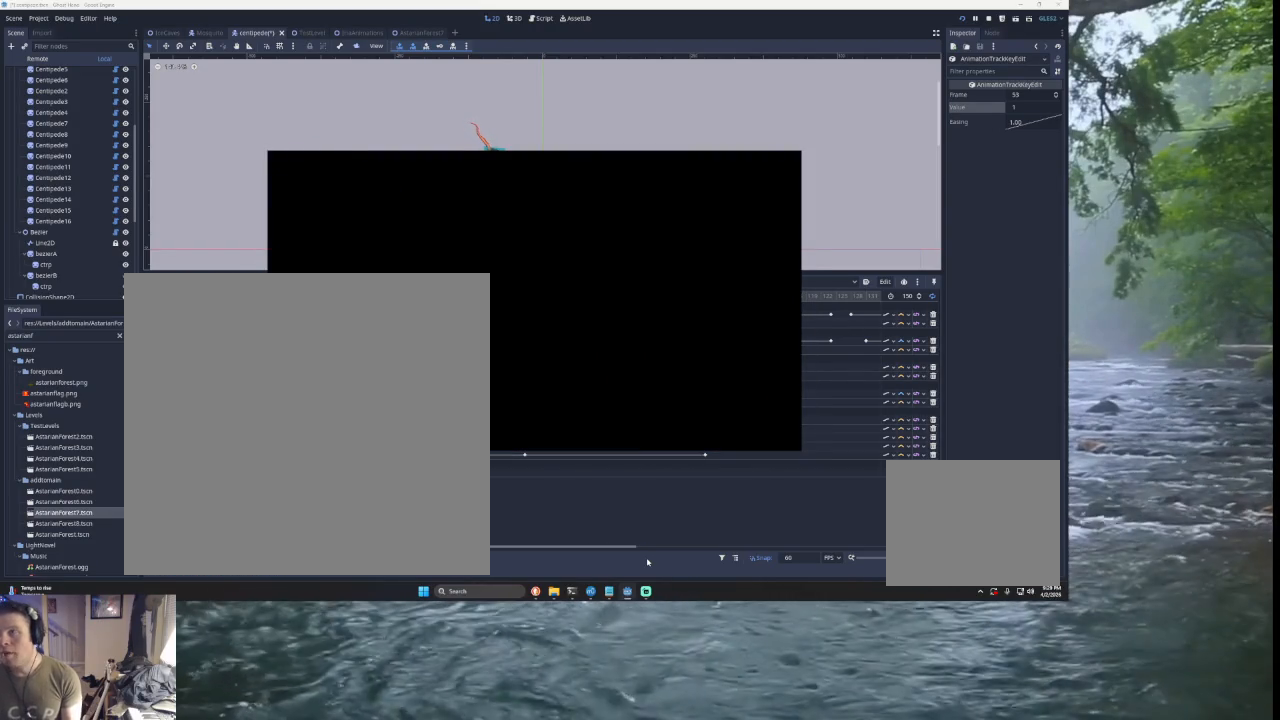
{"buttons": [], "left_stick": "center", "right_stick": "center", "events": []}
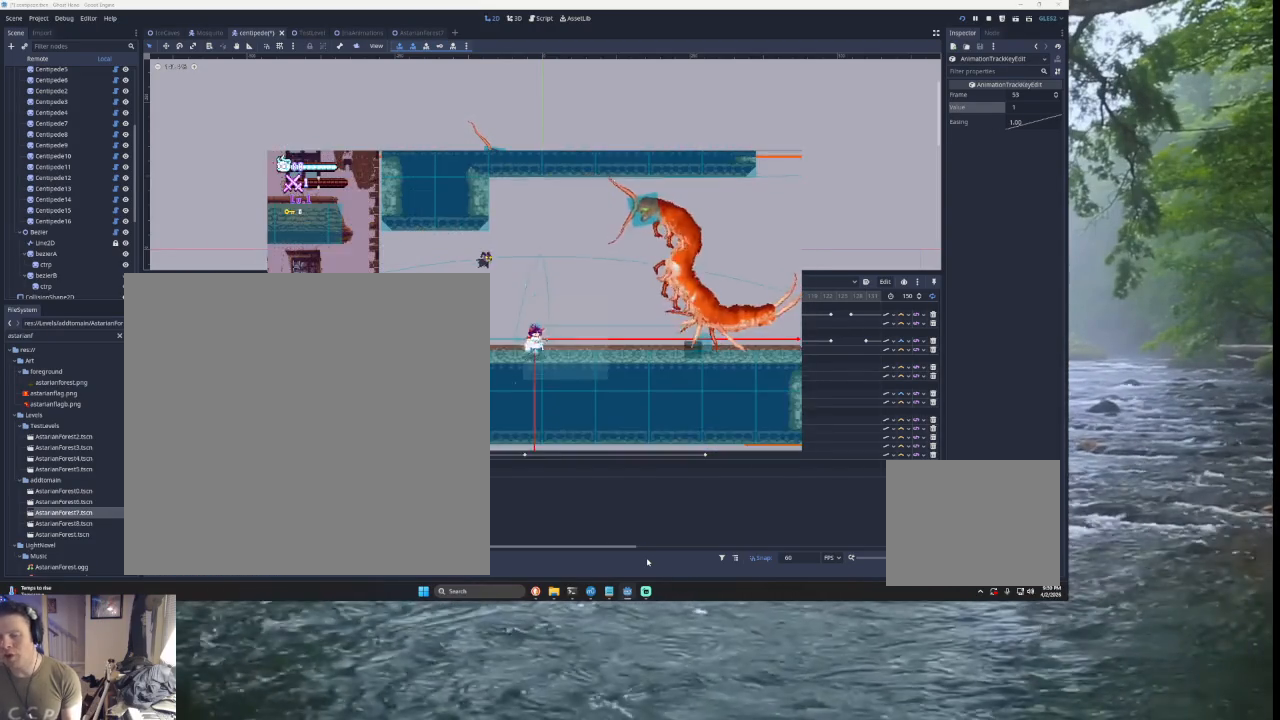
{"buttons": ["SQUARE", "TRIANGLE"], "left_stick": "up-right", "right_stick": "center", "events": [[133, "TRIANGLE", "down"], [133, "left_stick", "left"], [333, "left_stick", "right"], [367, "TRIANGLE", "up"], [433, "TRIANGLE", "down"], [433, "left_stick", "up-right"], [500, "SQUARE", "down"]]}
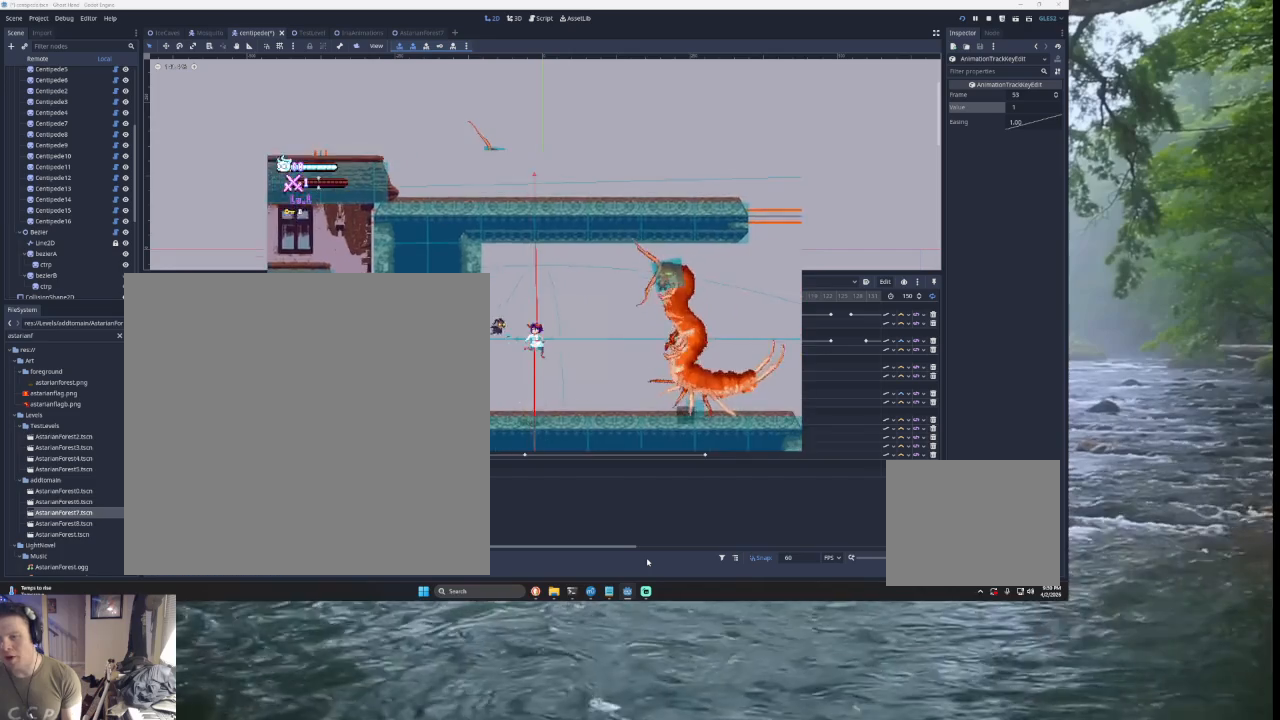
{"buttons": [], "left_stick": "down-left", "right_stick": "center", "events": [[233, "SQUARE", "up"], [300, "TRIANGLE", "up"], [333, "left_stick", "down-left"]]}
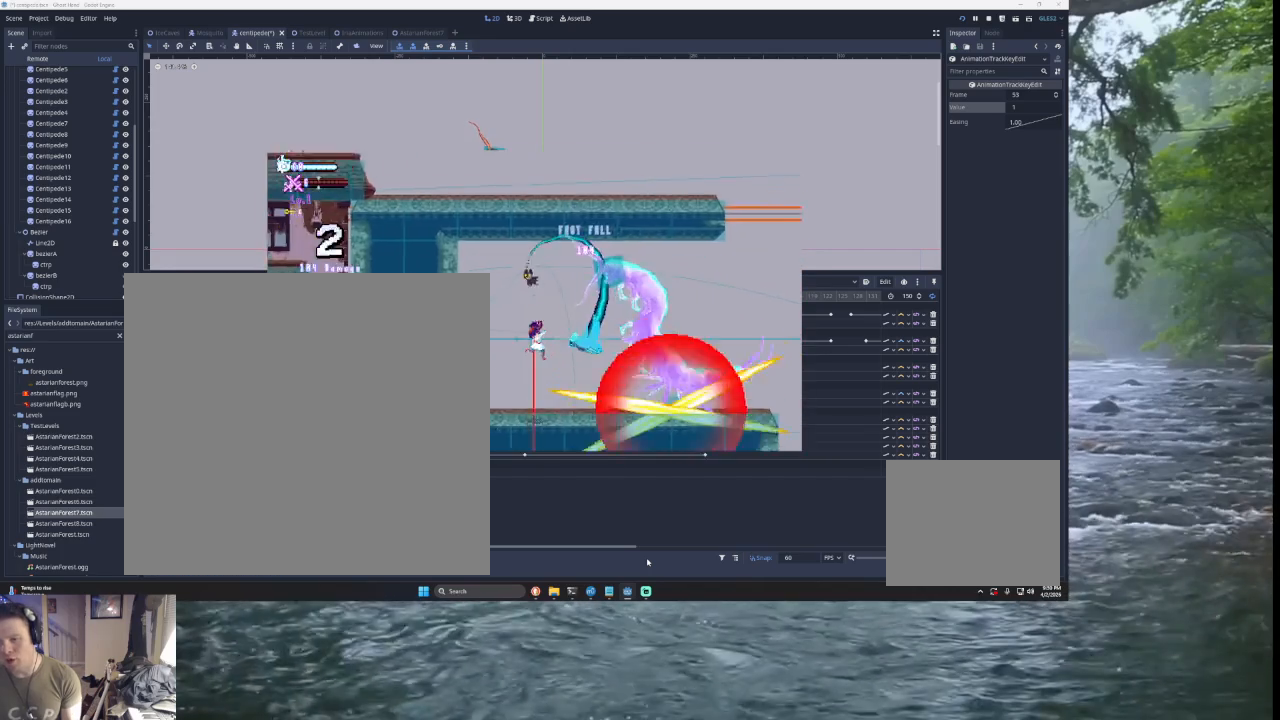
{"buttons": ["TRIANGLE"], "left_stick": "right", "right_stick": "center", "events": [[67, "left_stick", "left"], [267, "TRIANGLE", "down"], [267, "left_stick", "center"], [467, "left_stick", "right"]]}
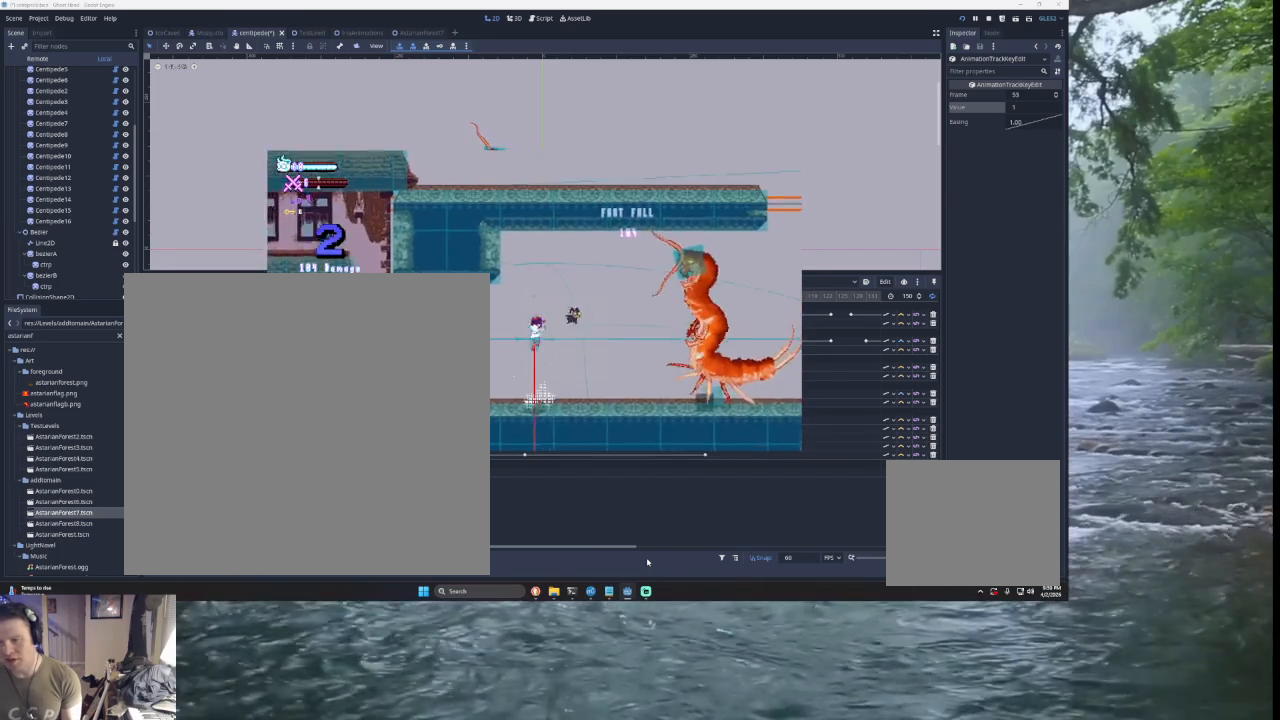
{"buttons": [], "left_stick": "down", "right_stick": "center", "events": [[33, "TRIANGLE", "up"], [100, "TRIANGLE", "down"], [133, "left_stick", "up-right"], [167, "SQUARE", "down"], [400, "SQUARE", "up"], [467, "left_stick", "down"], [500, "TRIANGLE", "up"]]}
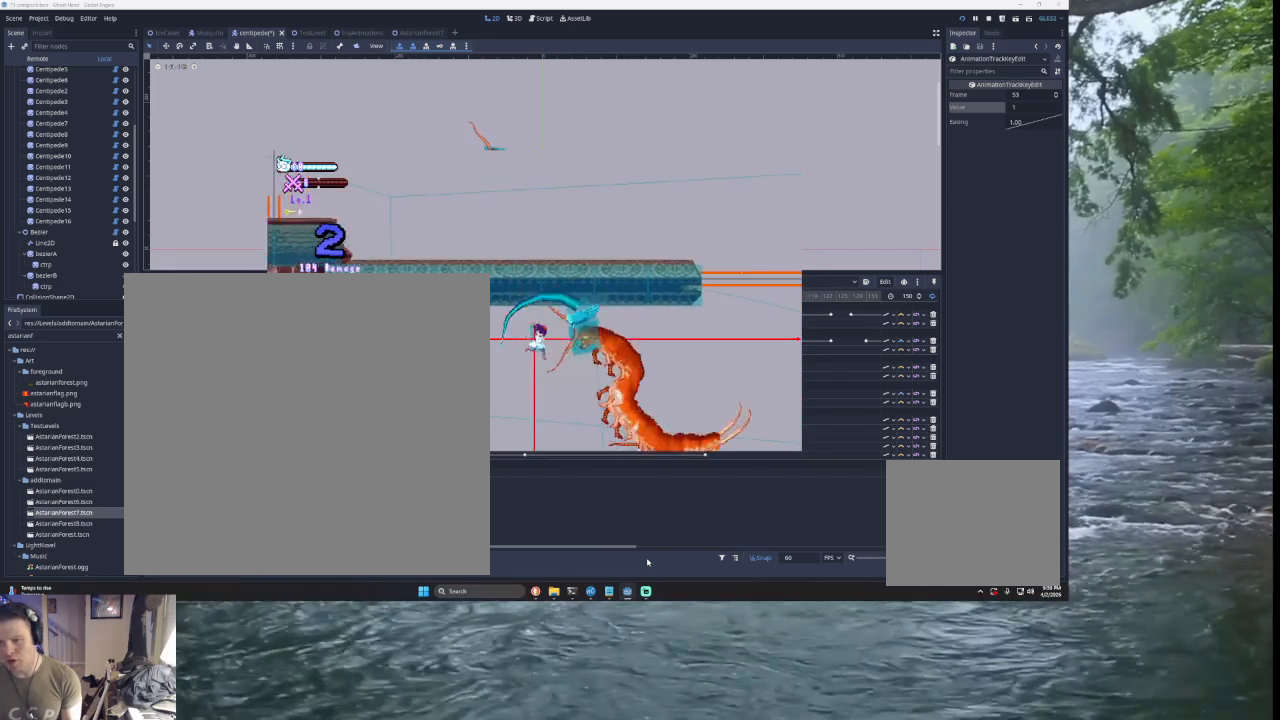
{"buttons": [], "left_stick": "left", "right_stick": "center", "events": [[67, "left_stick", "down-left"], [167, "left_stick", "left"]]}
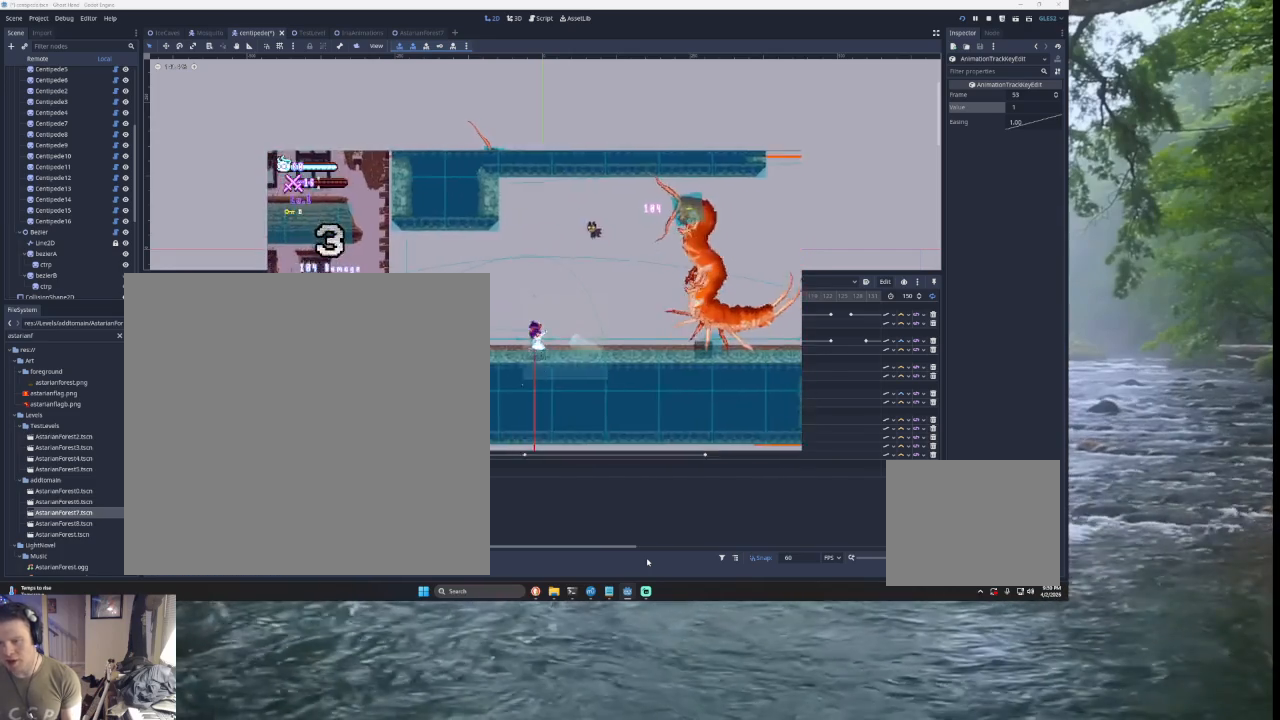
{"buttons": ["TRIANGLE"], "left_stick": "right", "right_stick": "center", "events": [[100, "TRIANGLE", "down"], [167, "left_stick", "center"], [300, "left_stick", "right"], [333, "TRIANGLE", "up"], [467, "TRIANGLE", "down"]]}
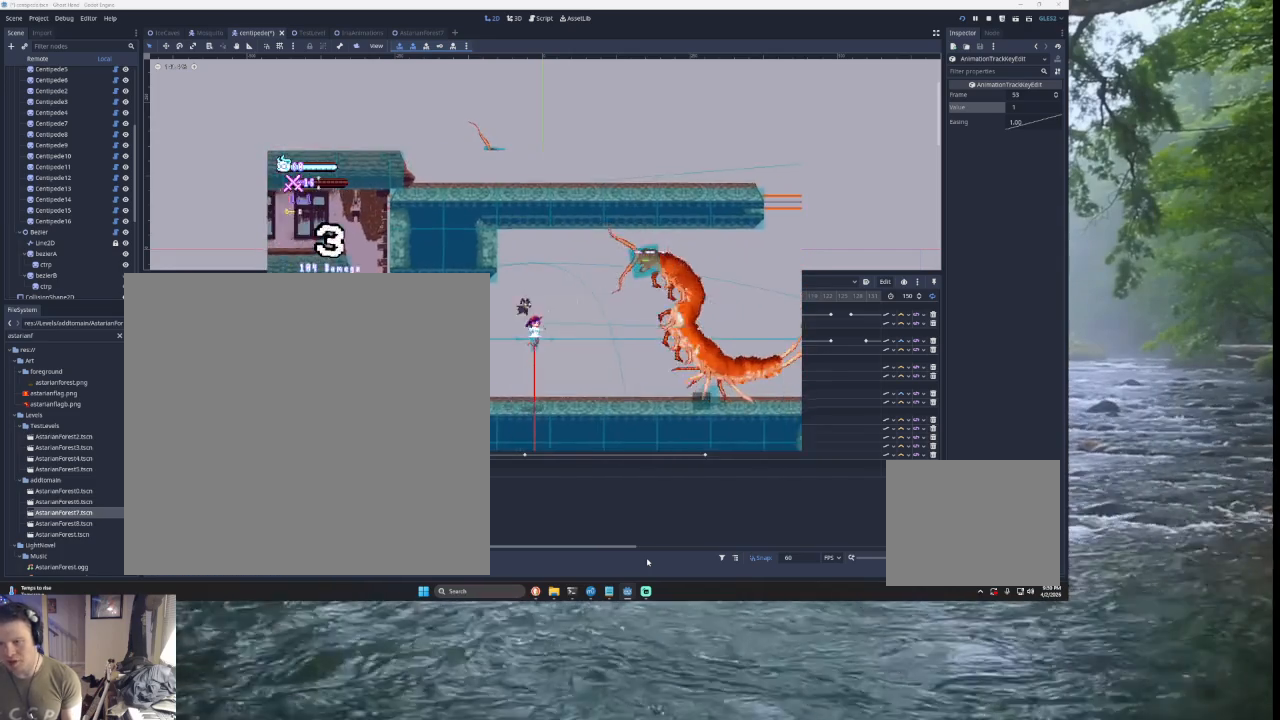
{"buttons": ["TRIANGLE"], "left_stick": "left", "right_stick": "center", "events": [[33, "left_stick", "up-right"], [233, "SQUARE", "down"], [433, "left_stick", "left"], [467, "SQUARE", "up"]]}
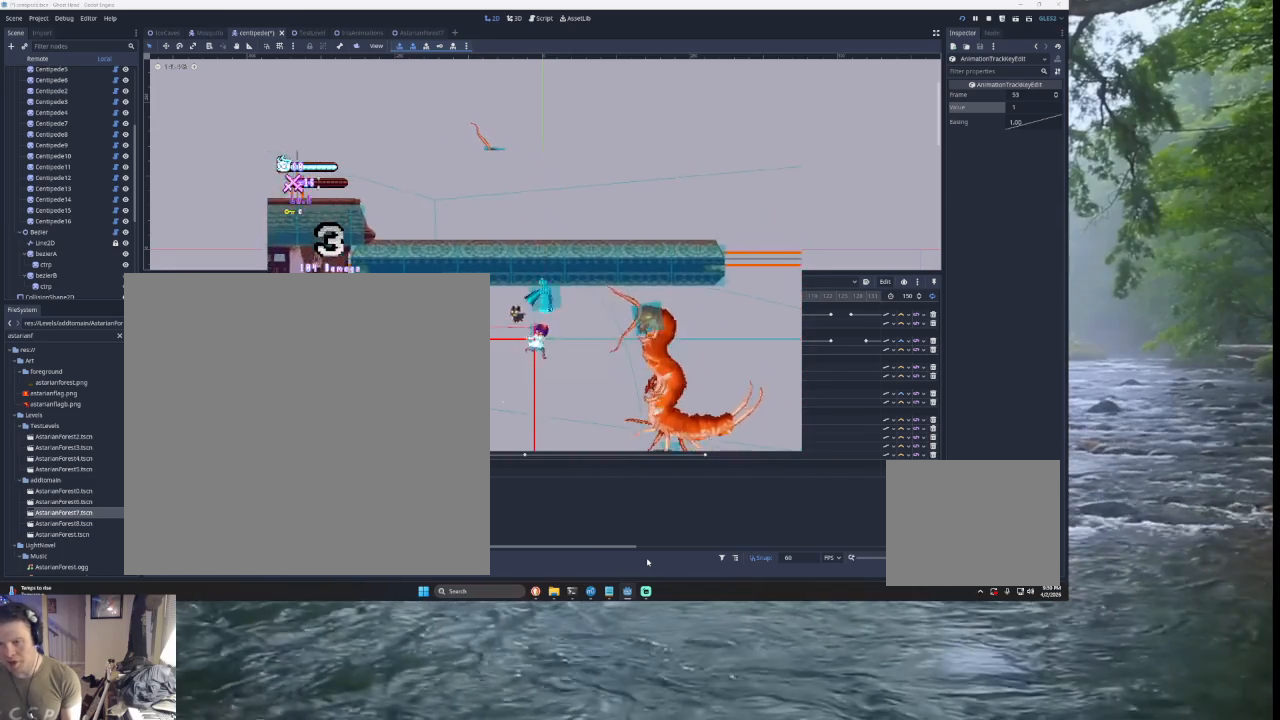
{"buttons": [], "left_stick": "left", "right_stick": "center", "events": [[100, "TRIANGLE", "up"]]}
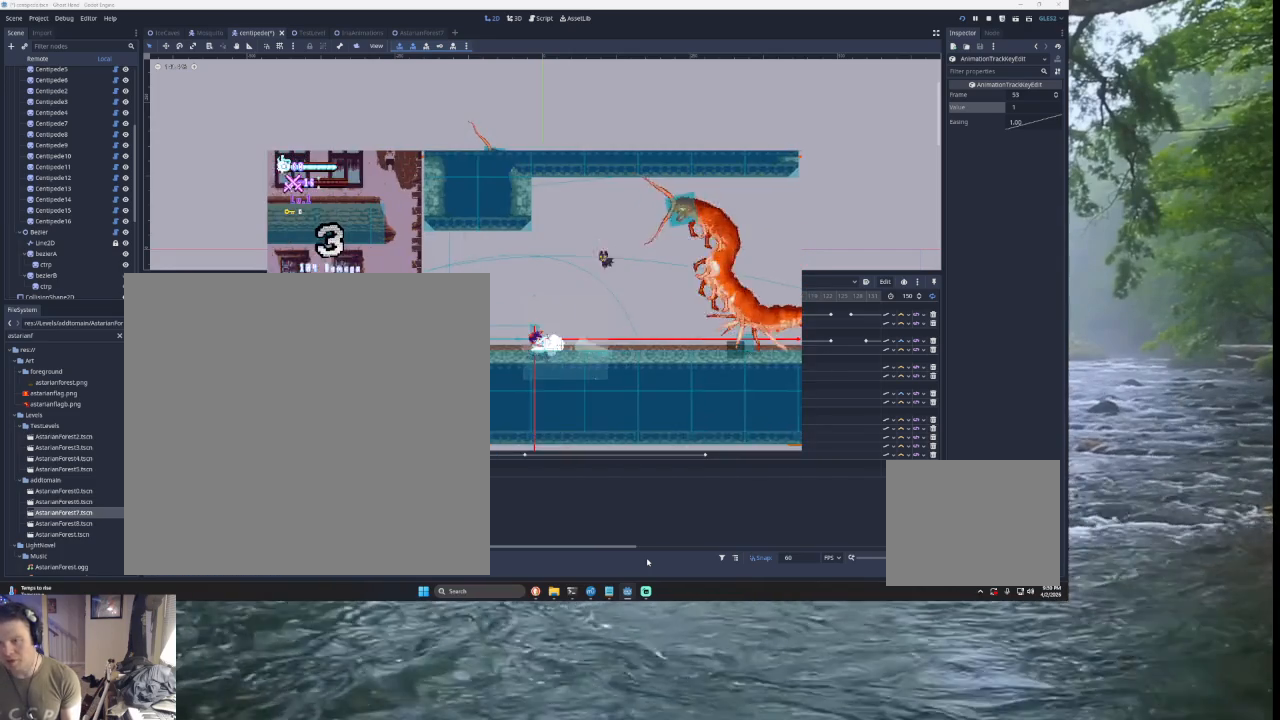
{"buttons": ["START"], "left_stick": "center", "right_stick": "center", "events": [[300, "left_stick", "center"], [433, "START", "down"]]}
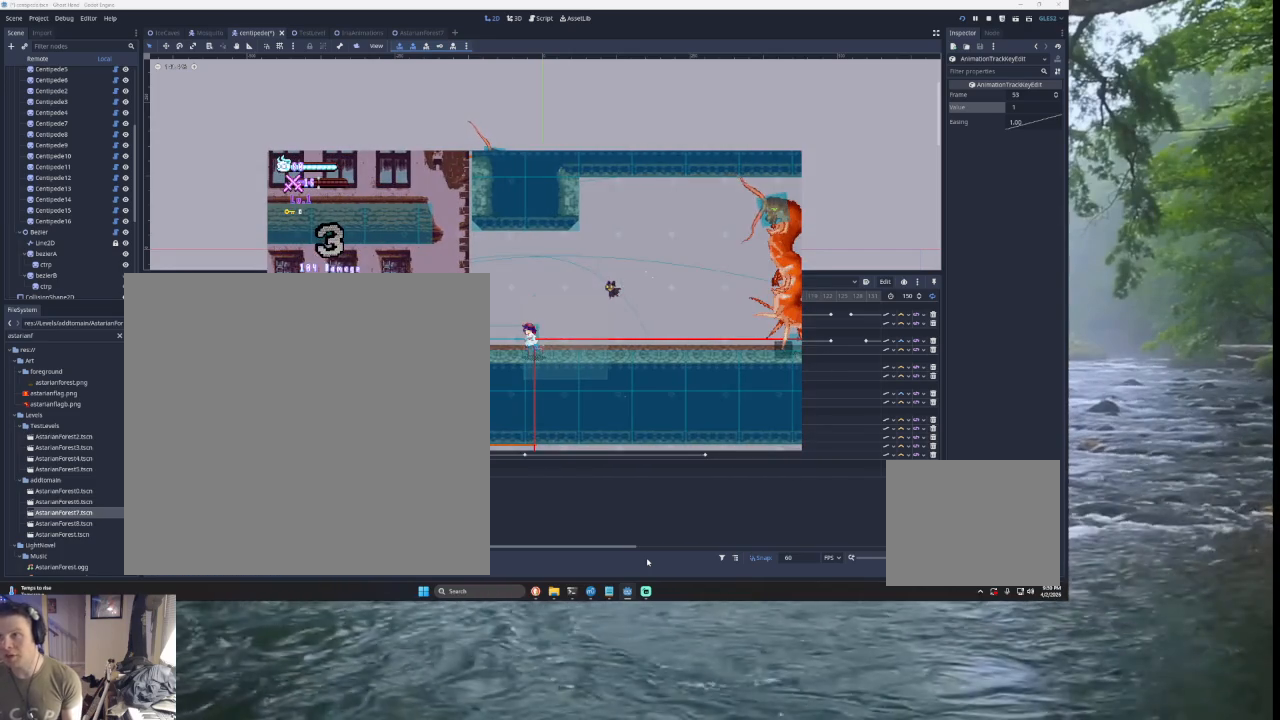
{"buttons": [], "left_stick": "center", "right_stick": "center", "events": [[100, "START", "up"]]}